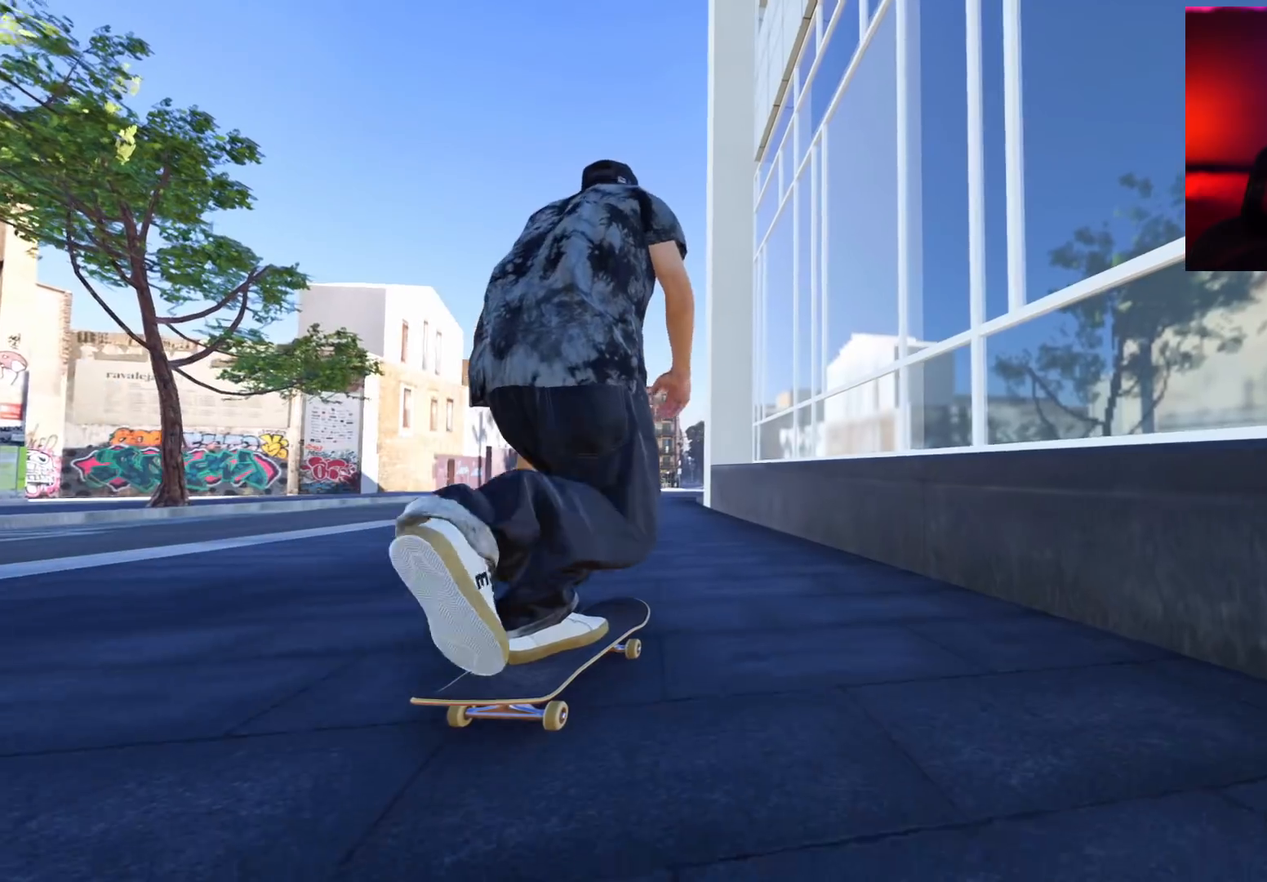
Gameplay with a controller (Xbox layout); each line is a JSON object with the inputs held at the frame after it. "events" lists button and stick changes between this image and that frame as [ms after this image, input, new state], when the widget could be followed in between. Not read: L3 R3.
{"buttons": [], "left_stick": "center", "right_stick": "center", "events": [[50, "A", "up"]]}
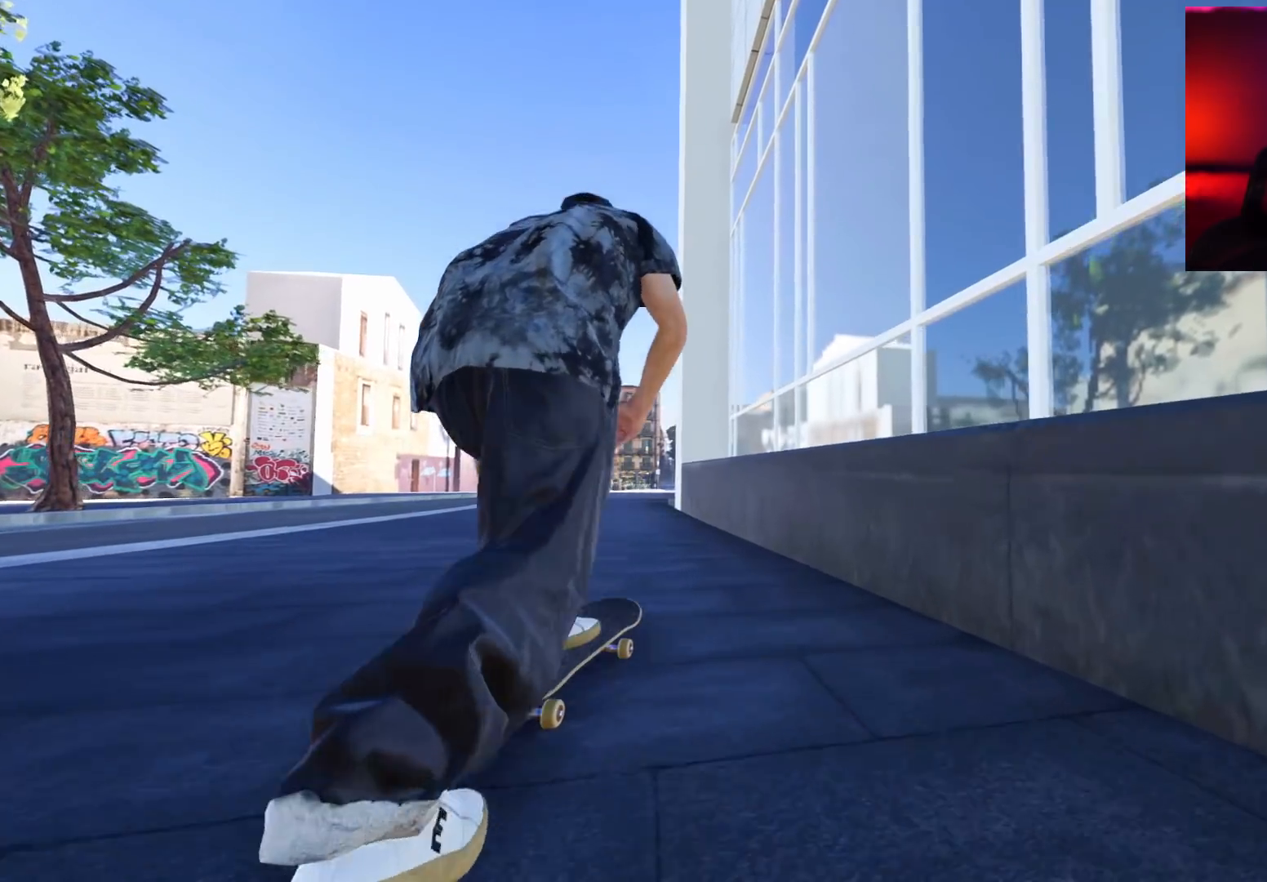
{"buttons": ["R2"], "left_stick": "center", "right_stick": "center", "events": [[83, "left_stick", "down"], [83, "right_stick", "down"], [367, "R2", "down"], [367, "left_stick", "up-left"], [367, "right_stick", "center"], [467, "left_stick", "center"]]}
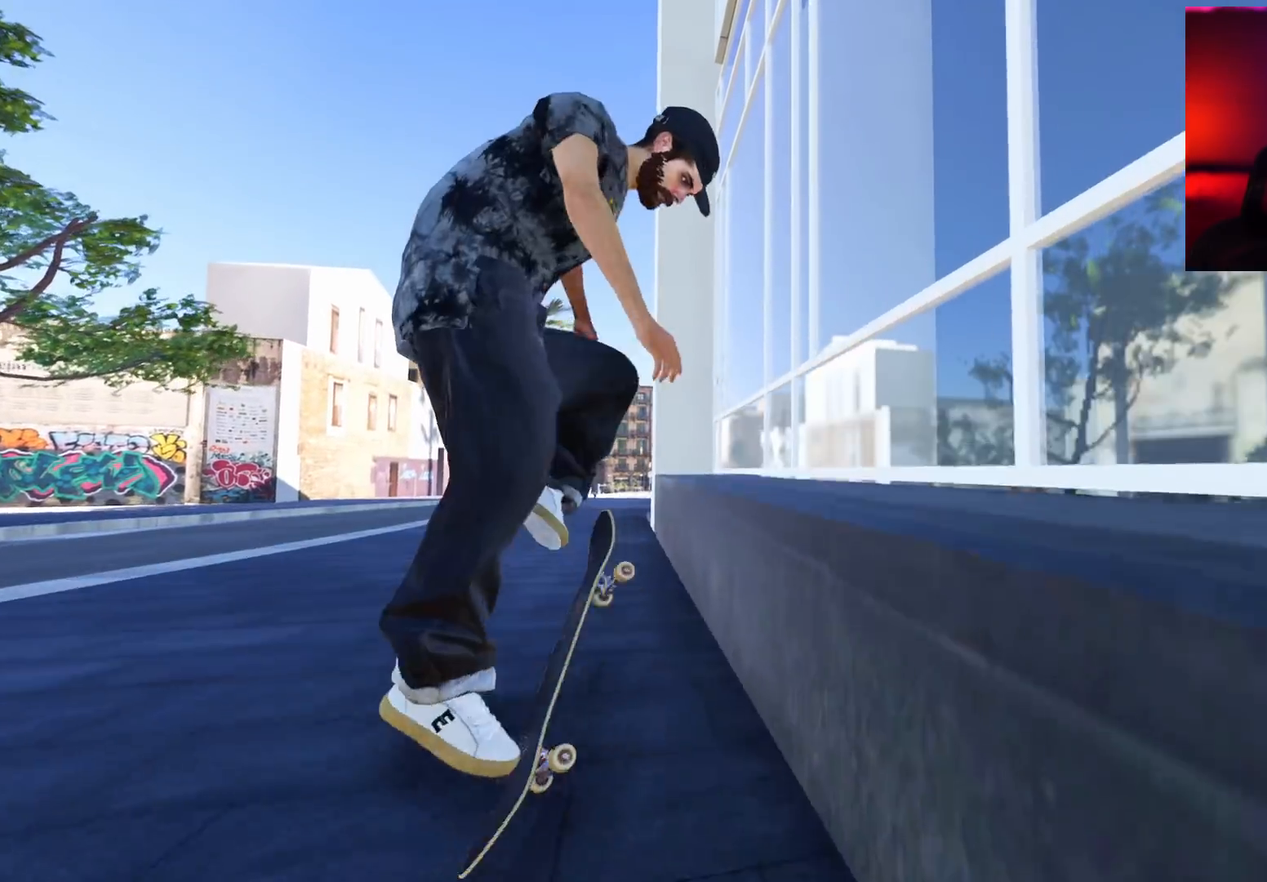
{"buttons": [], "left_stick": "up-right", "right_stick": "up", "events": [[133, "R2", "up"], [133, "left_stick", "up"], [150, "right_stick", "up"], [200, "left_stick", "up-right"]]}
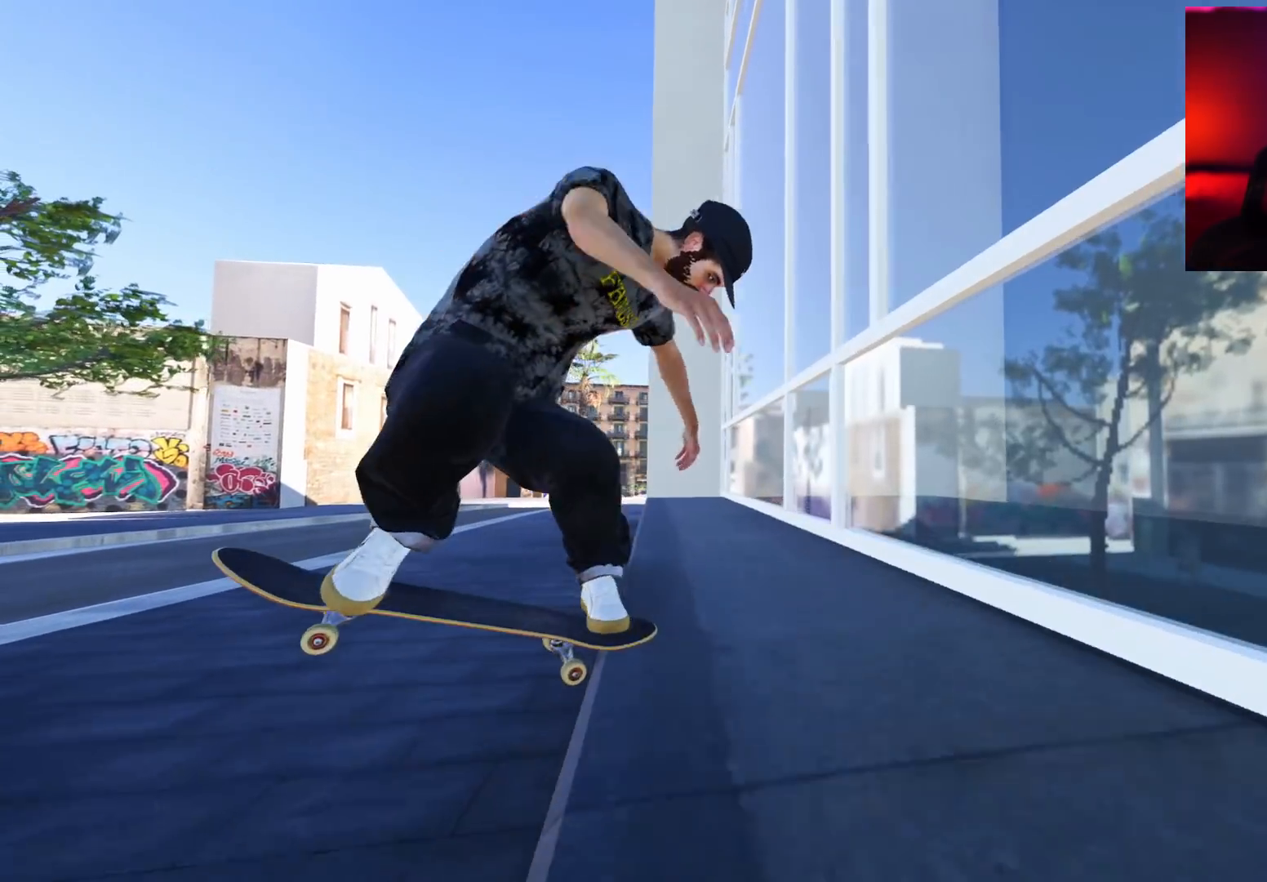
{"buttons": ["L2"], "left_stick": "up-right", "right_stick": "up", "events": [[217, "right_stick", "center"], [467, "right_stick", "up"], [500, "L2", "down"]]}
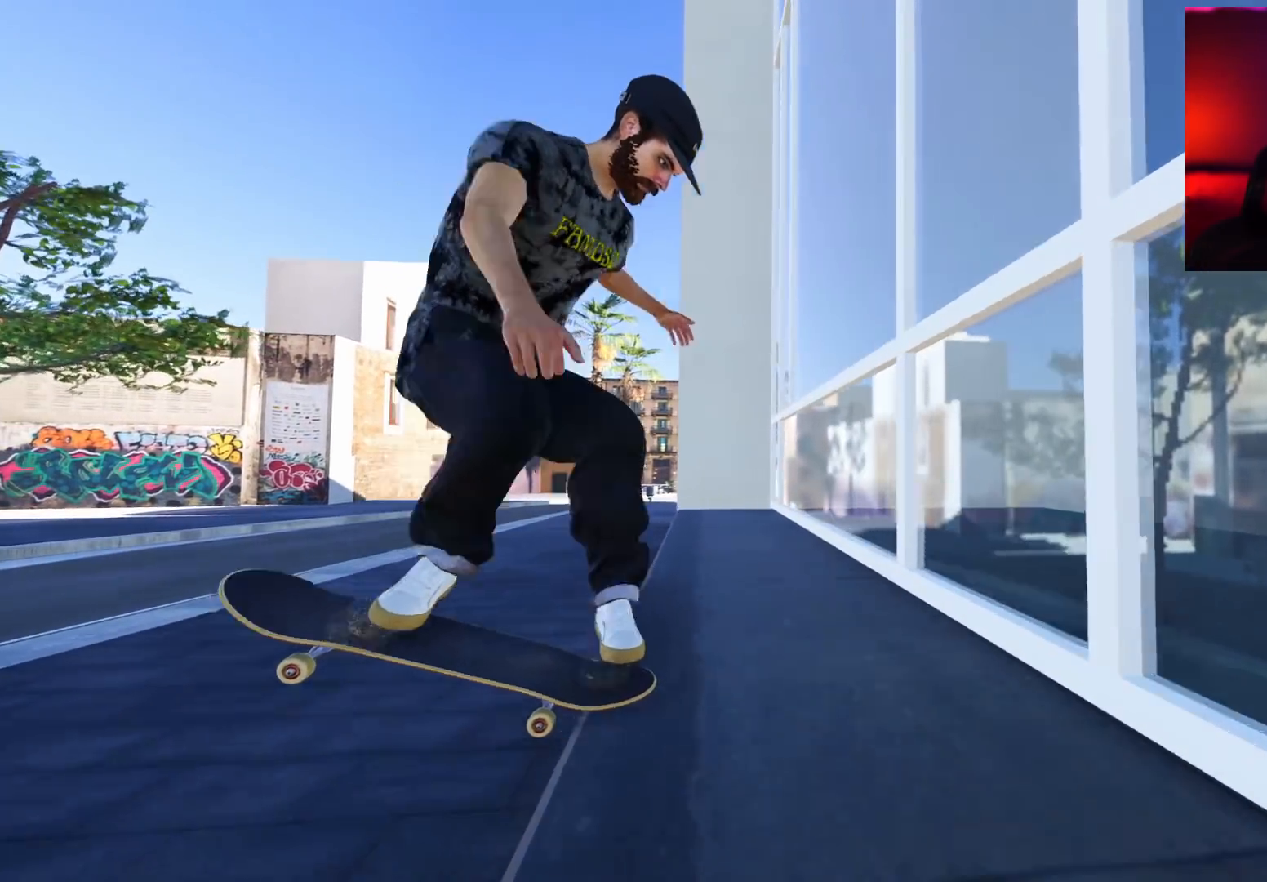
{"buttons": [], "left_stick": "center", "right_stick": "center", "events": [[50, "left_stick", "center"], [50, "right_stick", "center"], [433, "L2", "up"]]}
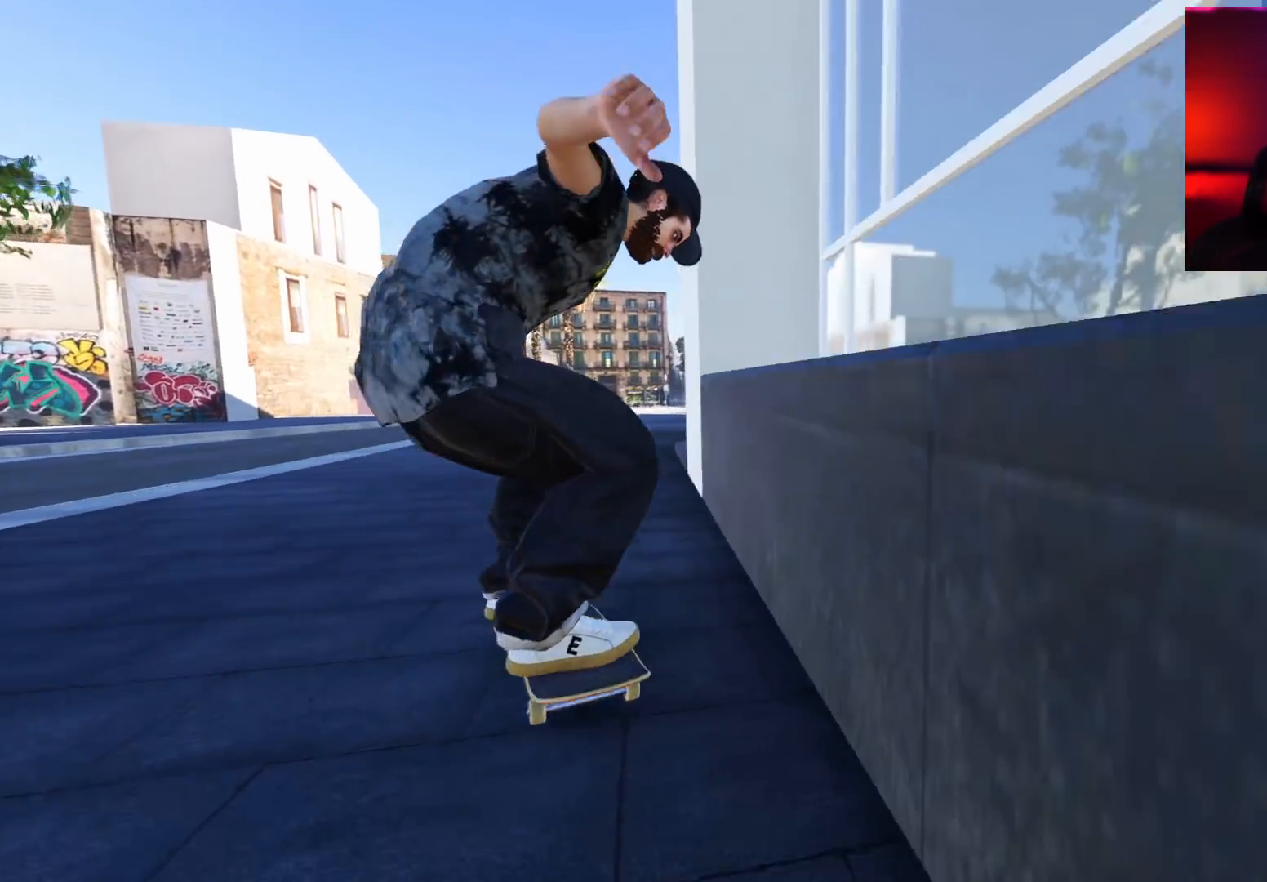
{"buttons": ["R2"], "left_stick": "center", "right_stick": "center", "events": [[250, "DPAD_RIGHT", "down"], [267, "R2", "down"], [383, "DPAD_RIGHT", "up"]]}
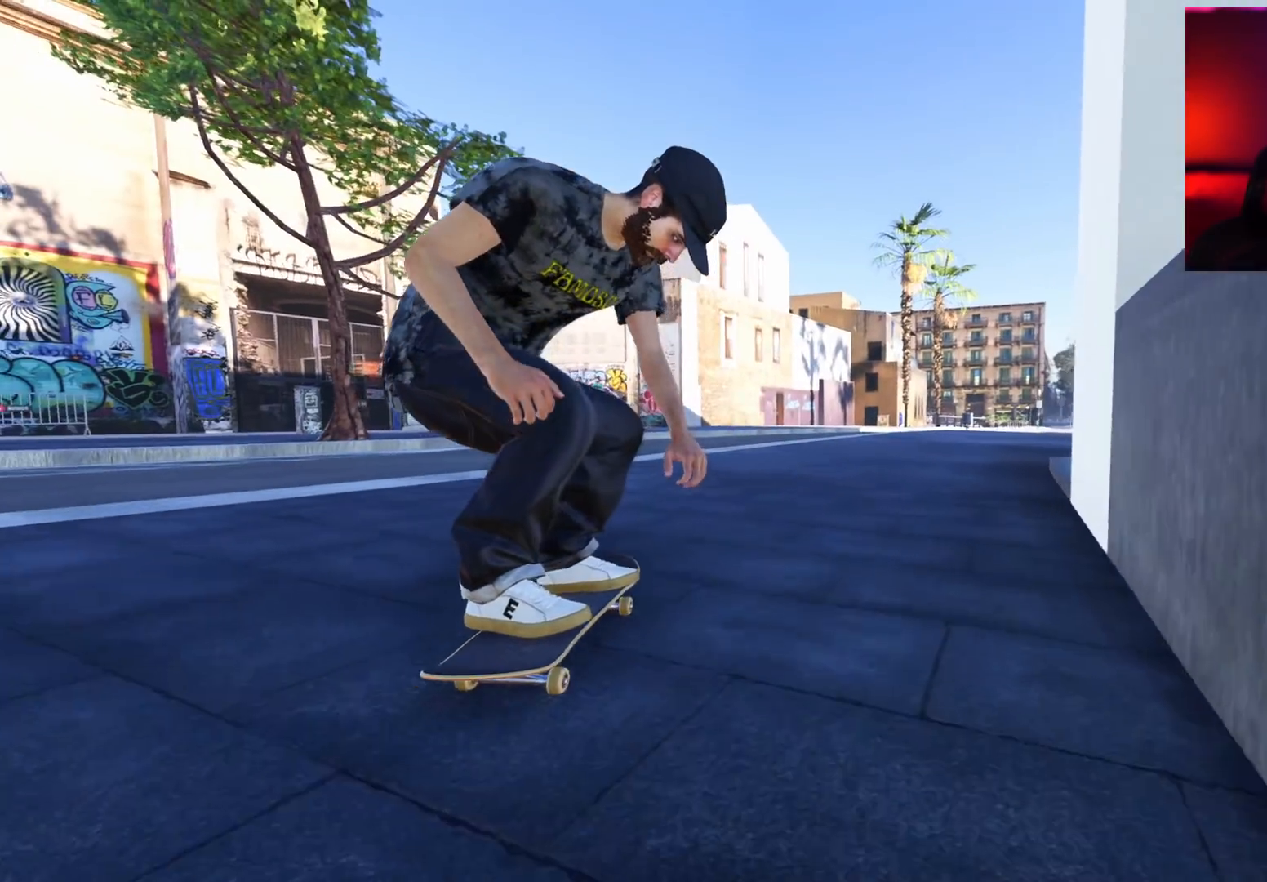
{"buttons": [], "left_stick": "center", "right_stick": "center", "events": [[83, "DPAD_RIGHT", "down"], [233, "DPAD_RIGHT", "up"], [367, "R2", "up"]]}
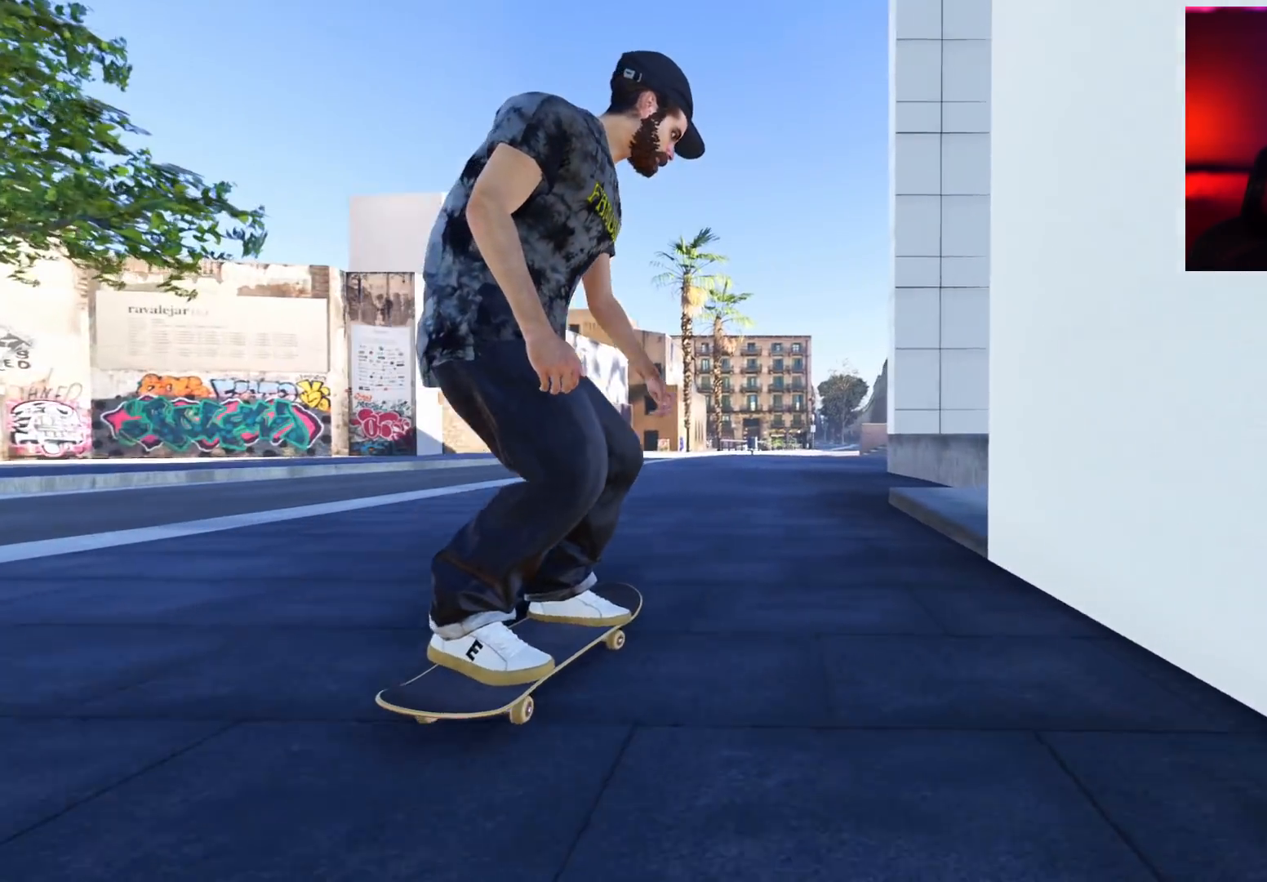
{"buttons": [], "left_stick": "center", "right_stick": "center", "events": [[250, "A", "down"], [317, "A", "up"], [383, "R2", "down"], [483, "R2", "up"]]}
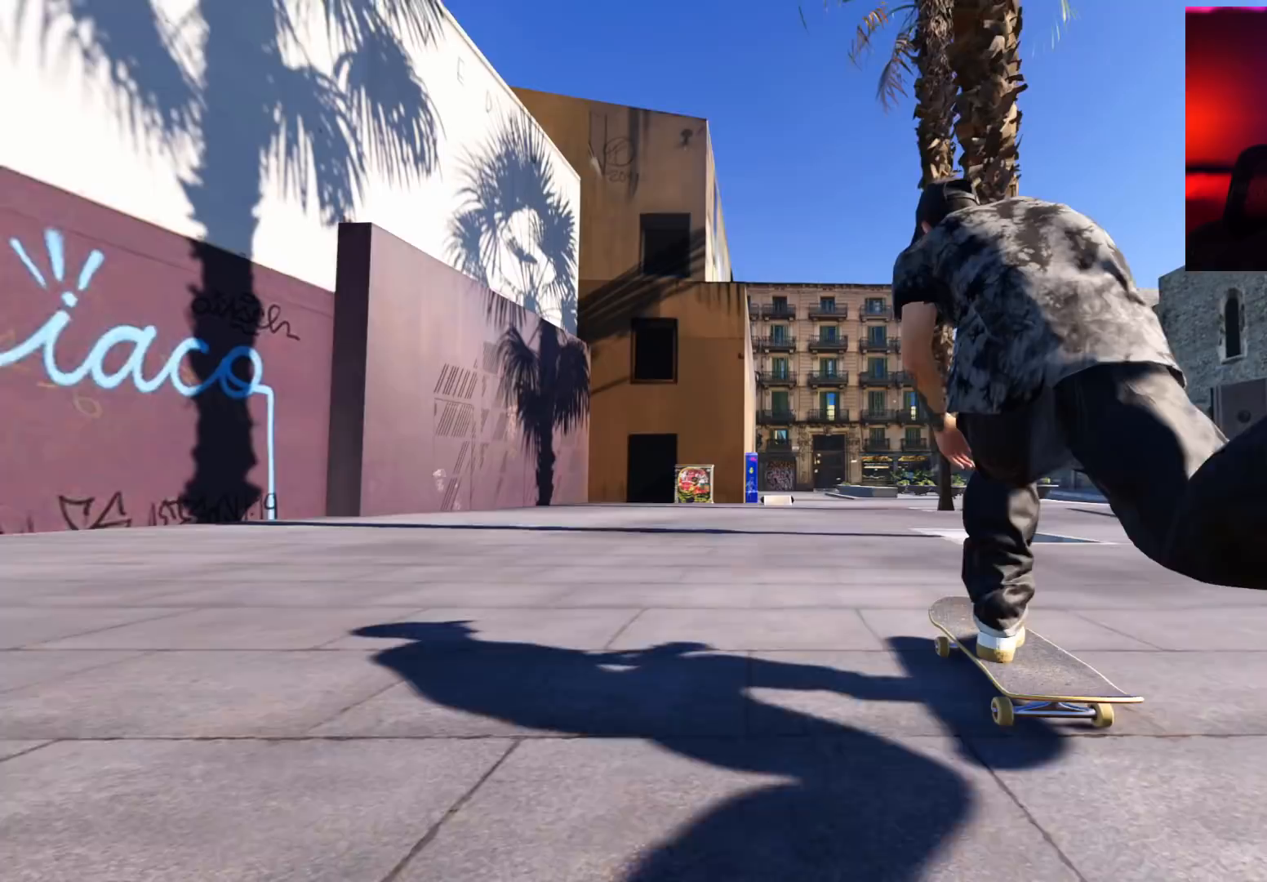
{"buttons": [], "left_stick": "center", "right_stick": "center", "events": []}
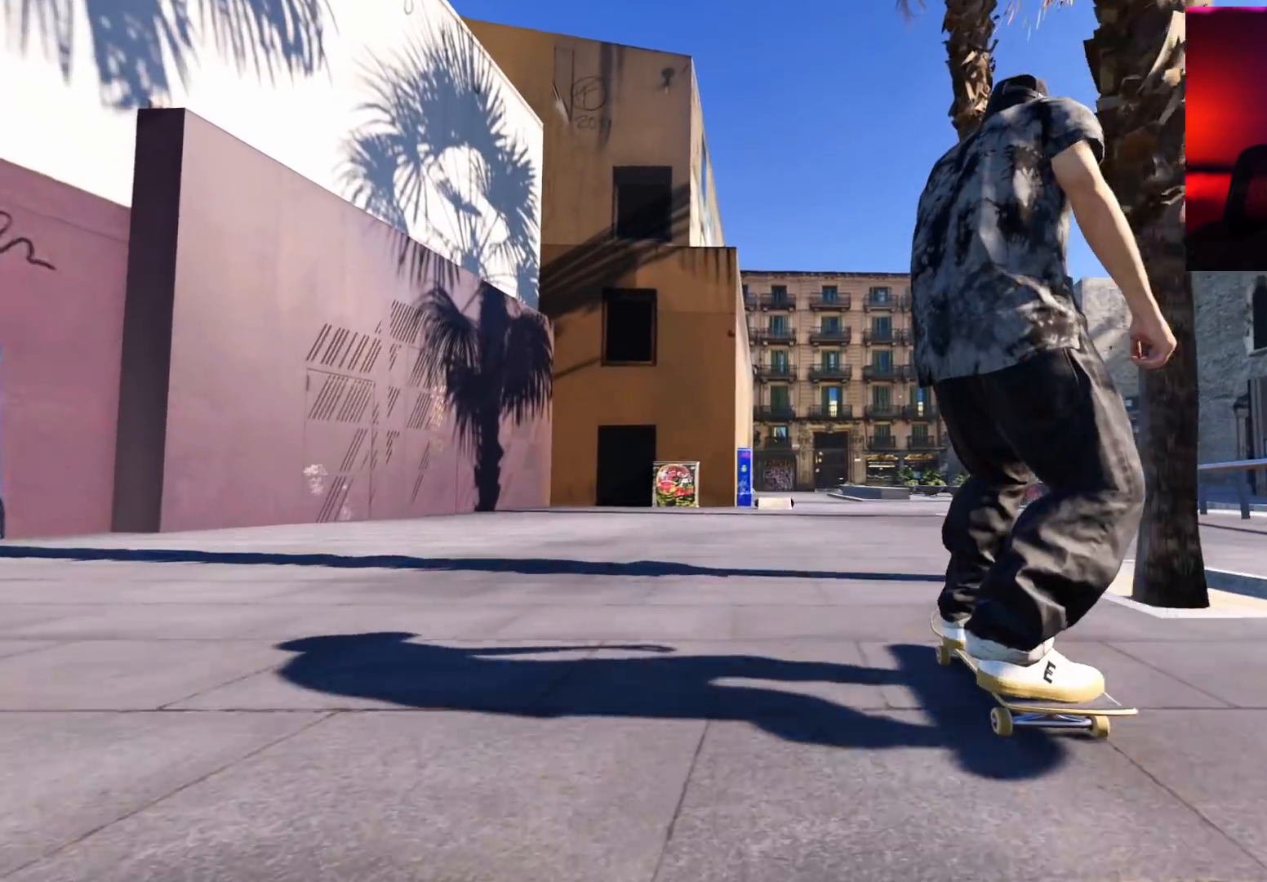
{"buttons": [], "left_stick": "center", "right_stick": "center", "events": [[83, "L2", "down"], [200, "L2", "up"]]}
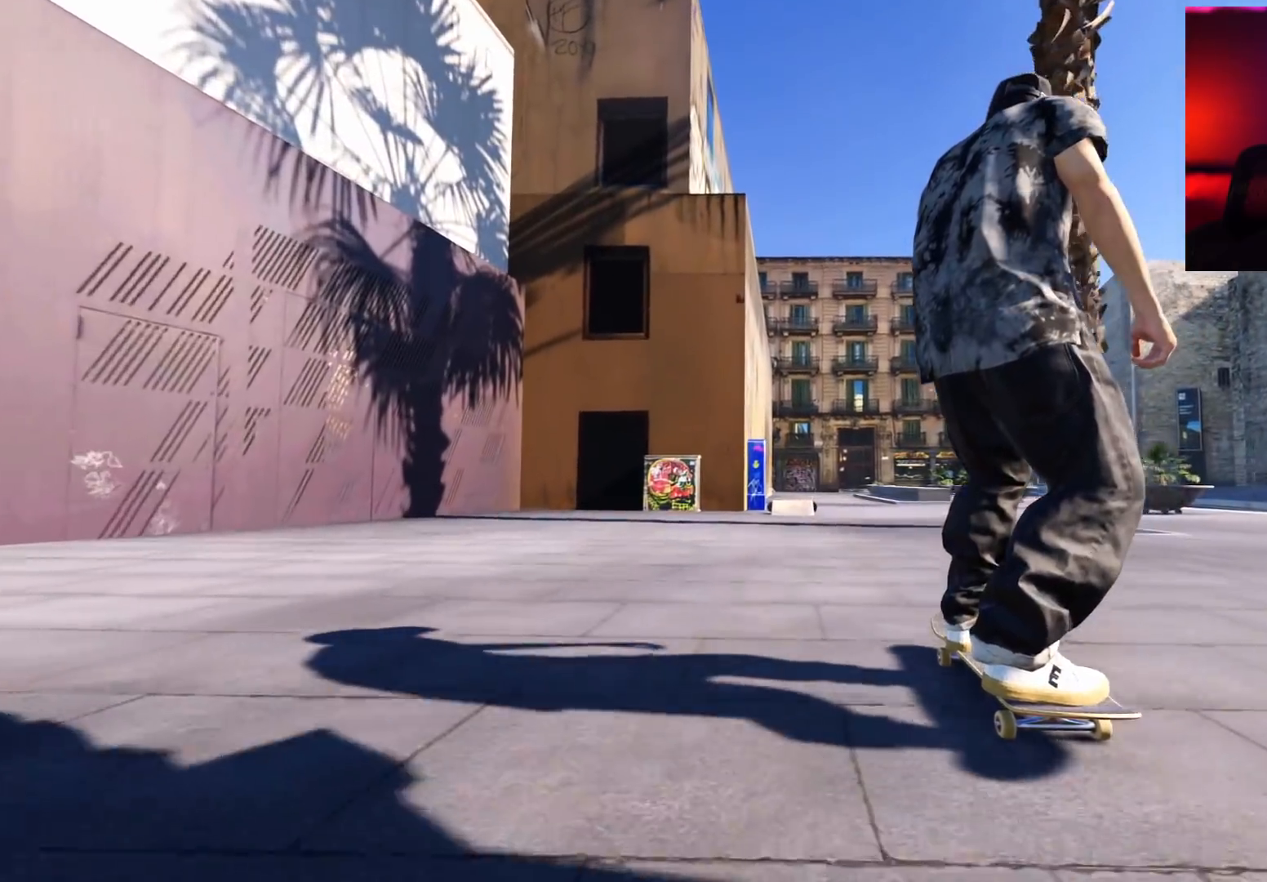
{"buttons": [], "left_stick": "center", "right_stick": "center", "events": [[17, "L2", "down"], [100, "L2", "up"], [283, "L2", "down"], [367, "L2", "up"]]}
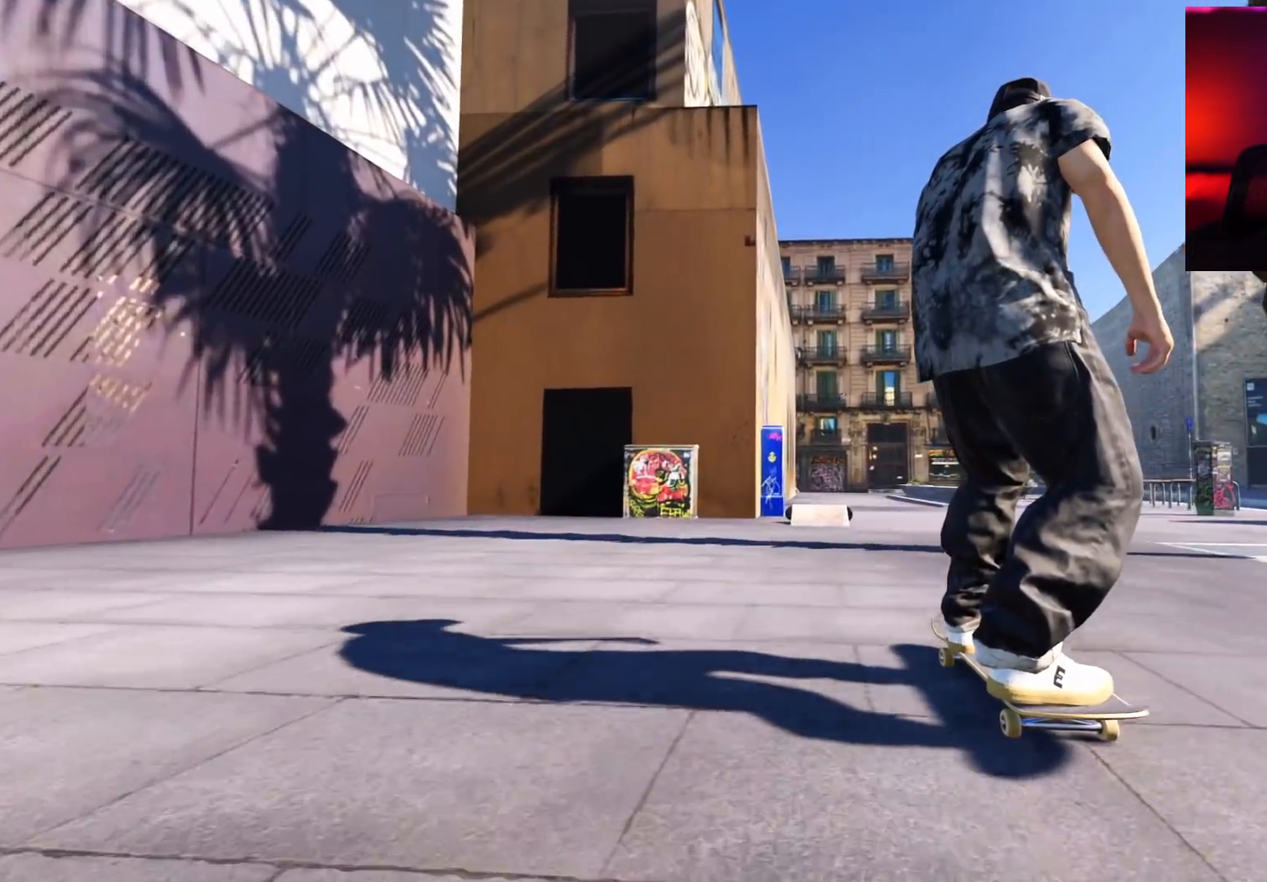
{"buttons": [], "left_stick": "center", "right_stick": "center", "events": [[50, "L2", "down"], [183, "L2", "up"], [483, "L2", "down"], [500, "L2", "up"]]}
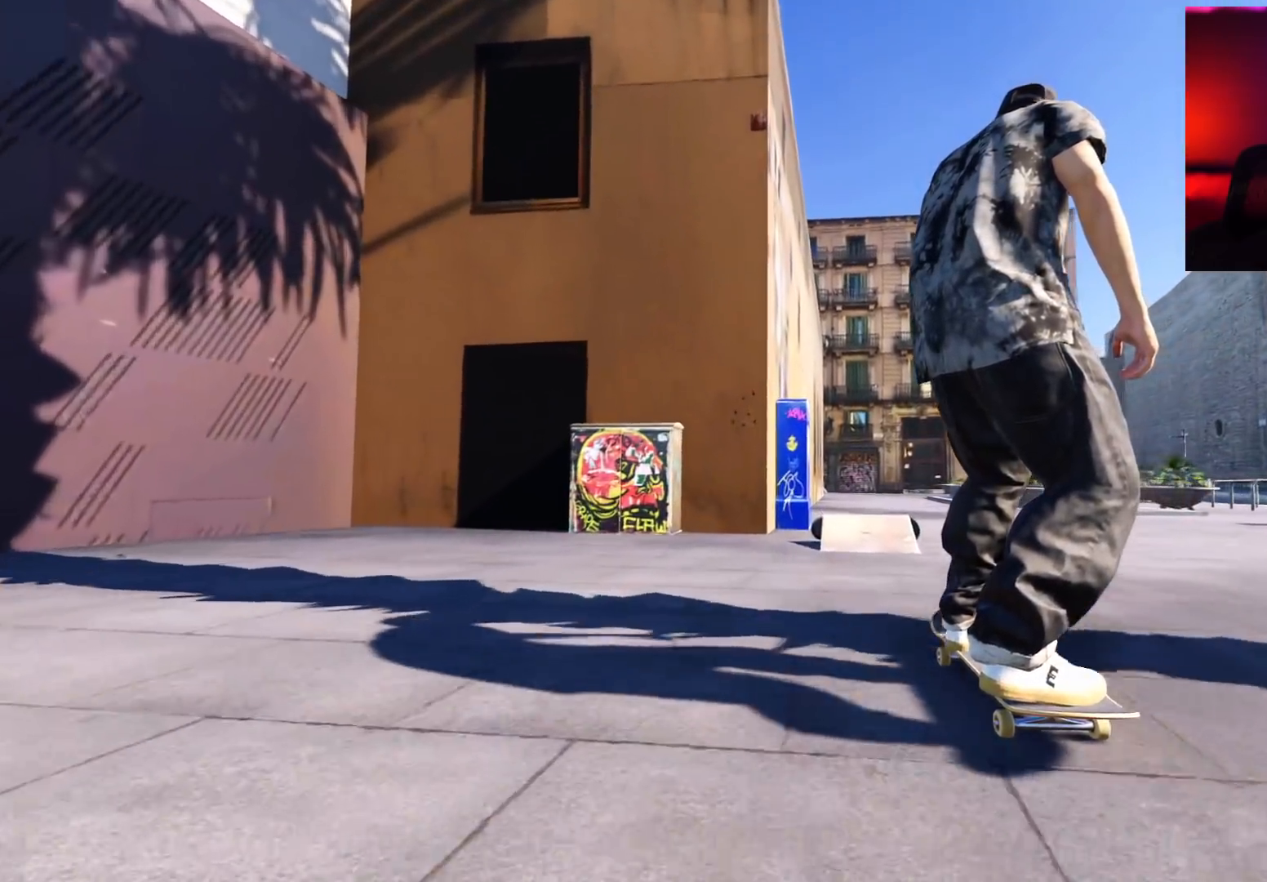
{"buttons": ["R2"], "left_stick": "down", "right_stick": "down", "events": [[150, "L2", "down"], [183, "L2", "up"], [383, "right_stick", "down"], [400, "R2", "down"], [400, "left_stick", "down"]]}
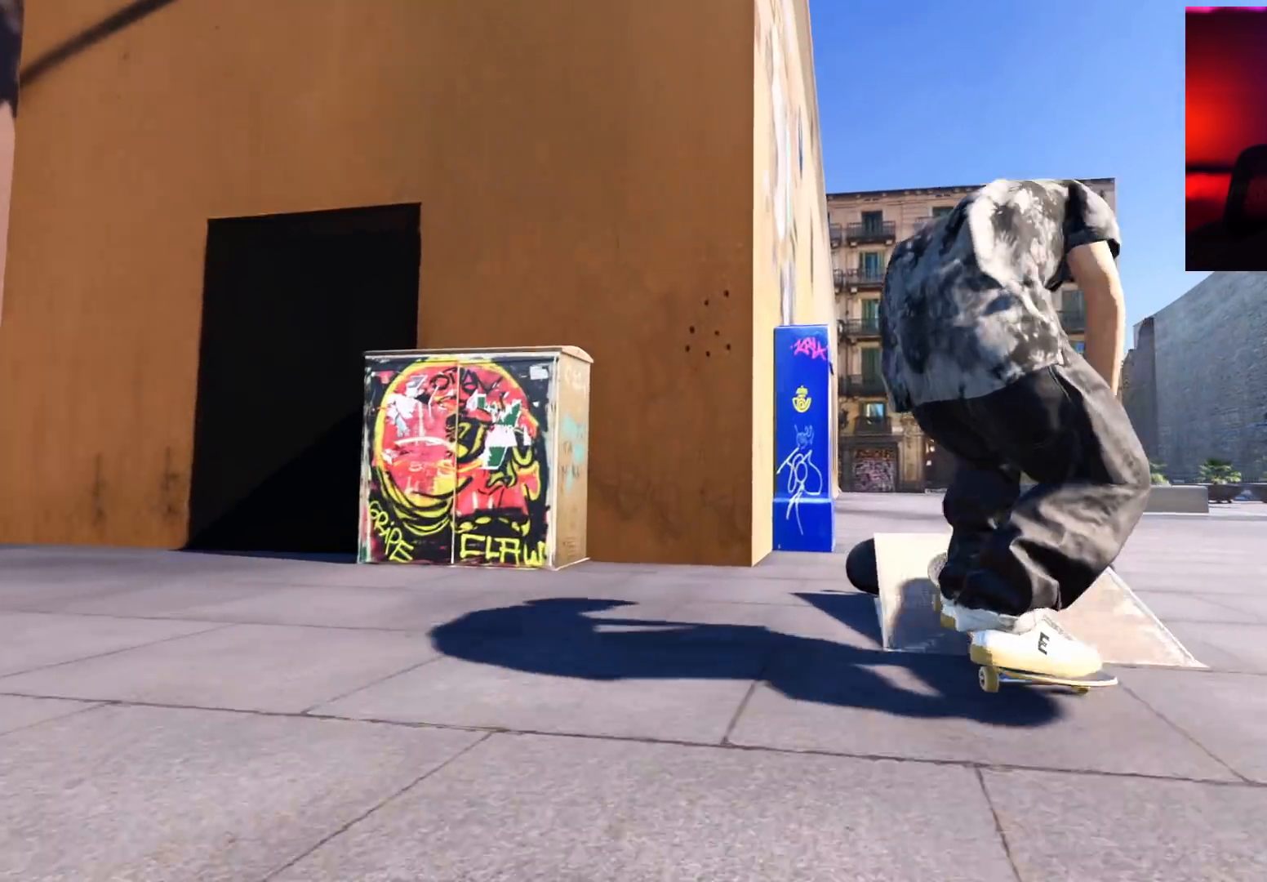
{"buttons": [], "left_stick": "center", "right_stick": "center", "events": [[83, "left_stick", "up-left"], [167, "L2", "down"], [200, "L2", "up"], [233, "left_stick", "center"], [250, "right_stick", "center"], [283, "R2", "up"]]}
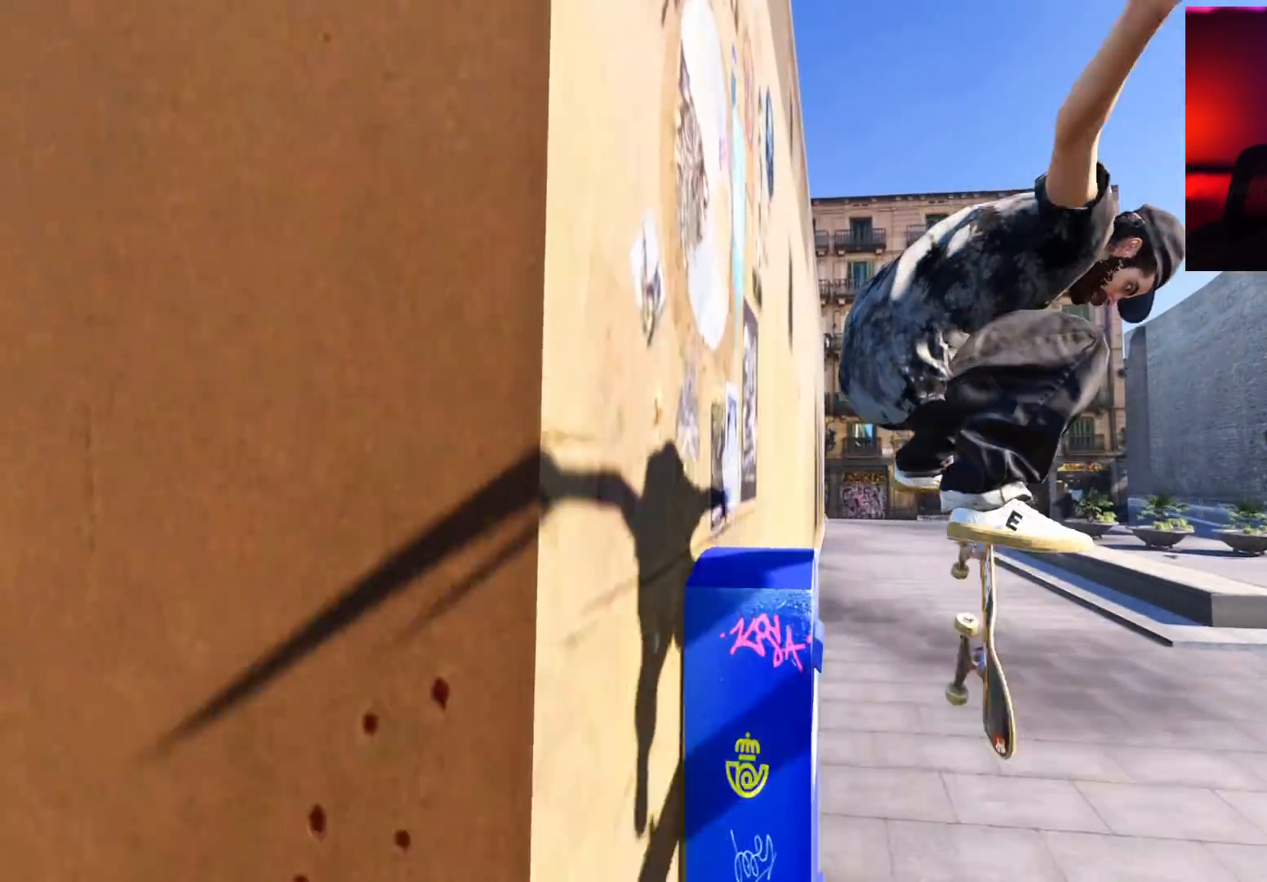
{"buttons": [], "left_stick": "center", "right_stick": "center", "events": [[117, "L2", "down"], [350, "L2", "up"]]}
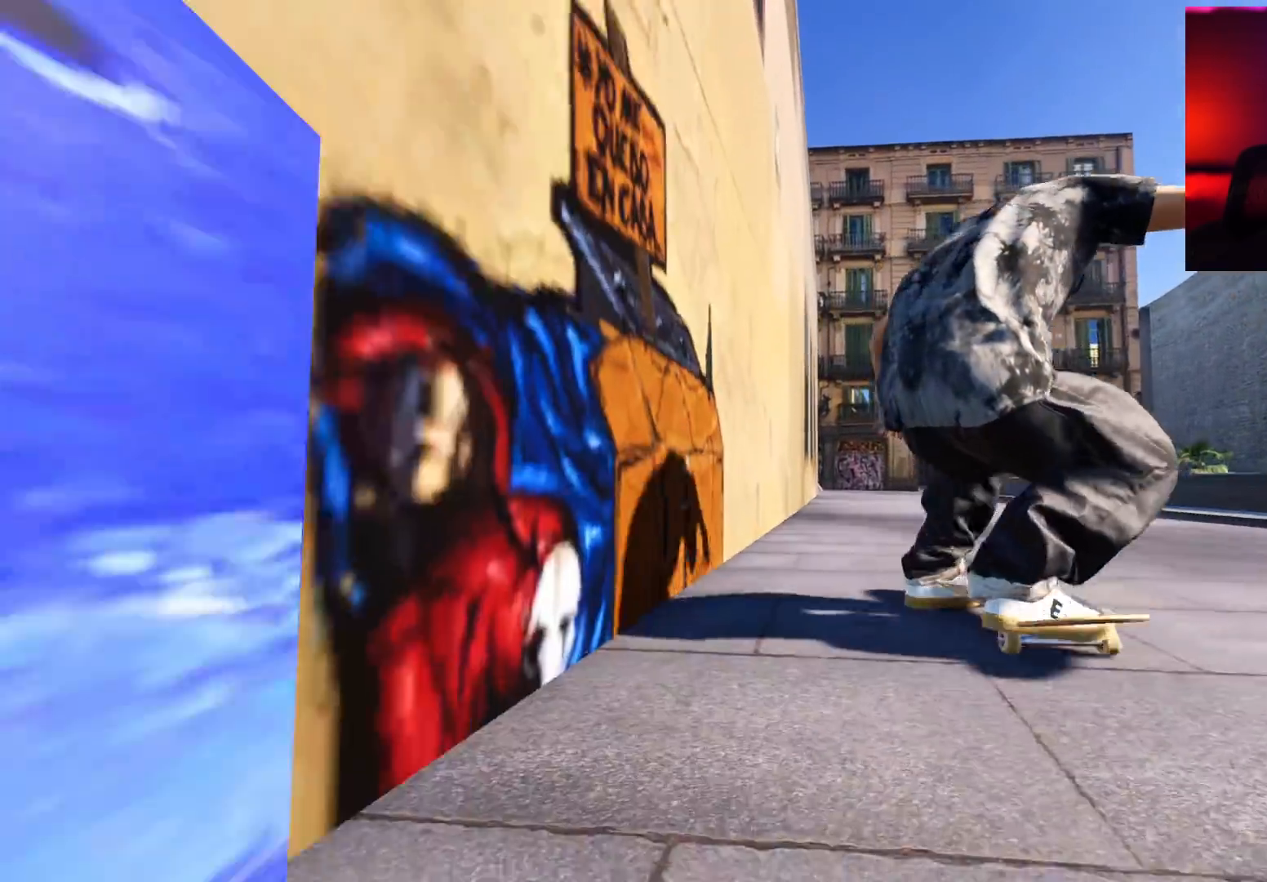
{"buttons": [], "left_stick": "center", "right_stick": "center", "events": []}
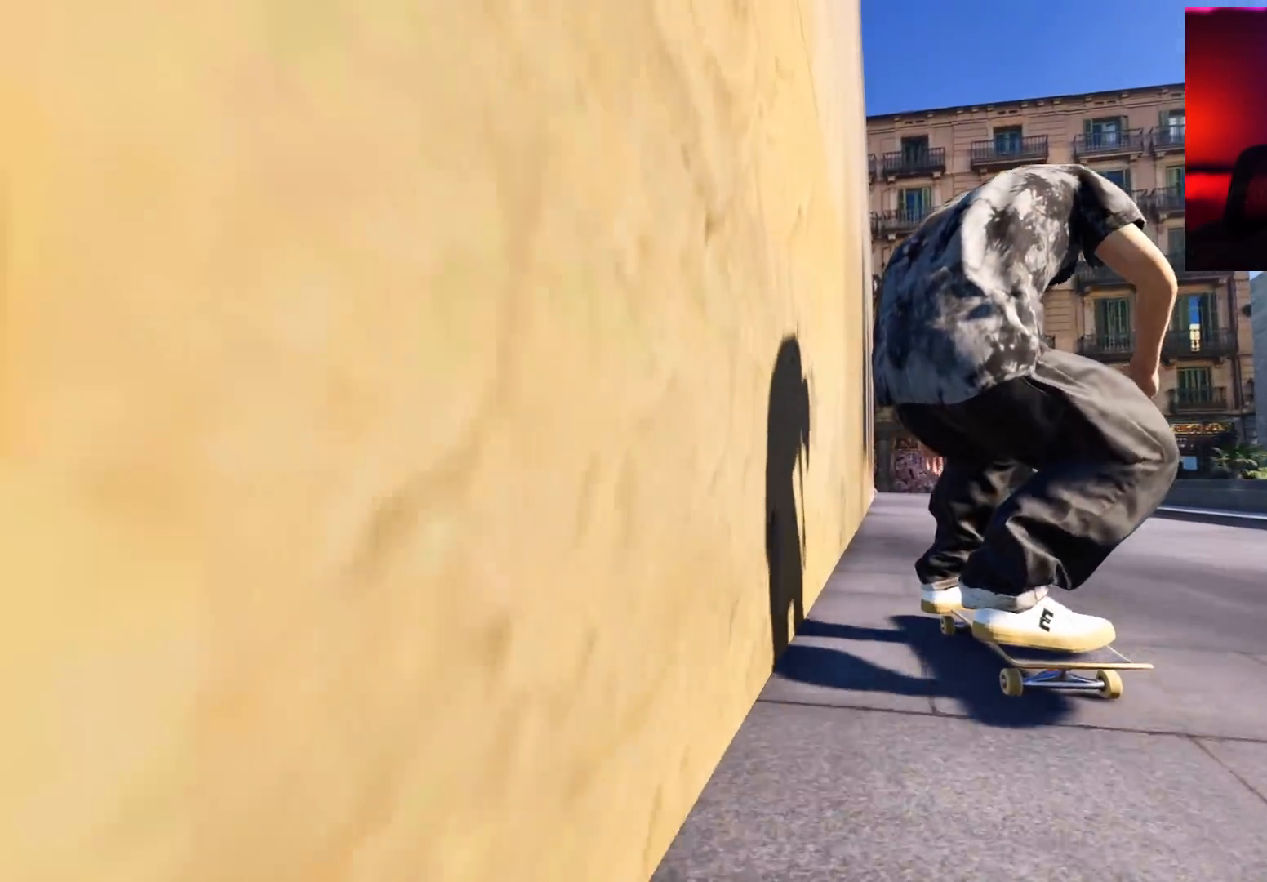
{"buttons": [], "left_stick": "center", "right_stick": "center", "events": [[167, "DPAD_UP", "down"], [233, "DPAD_UP", "up"]]}
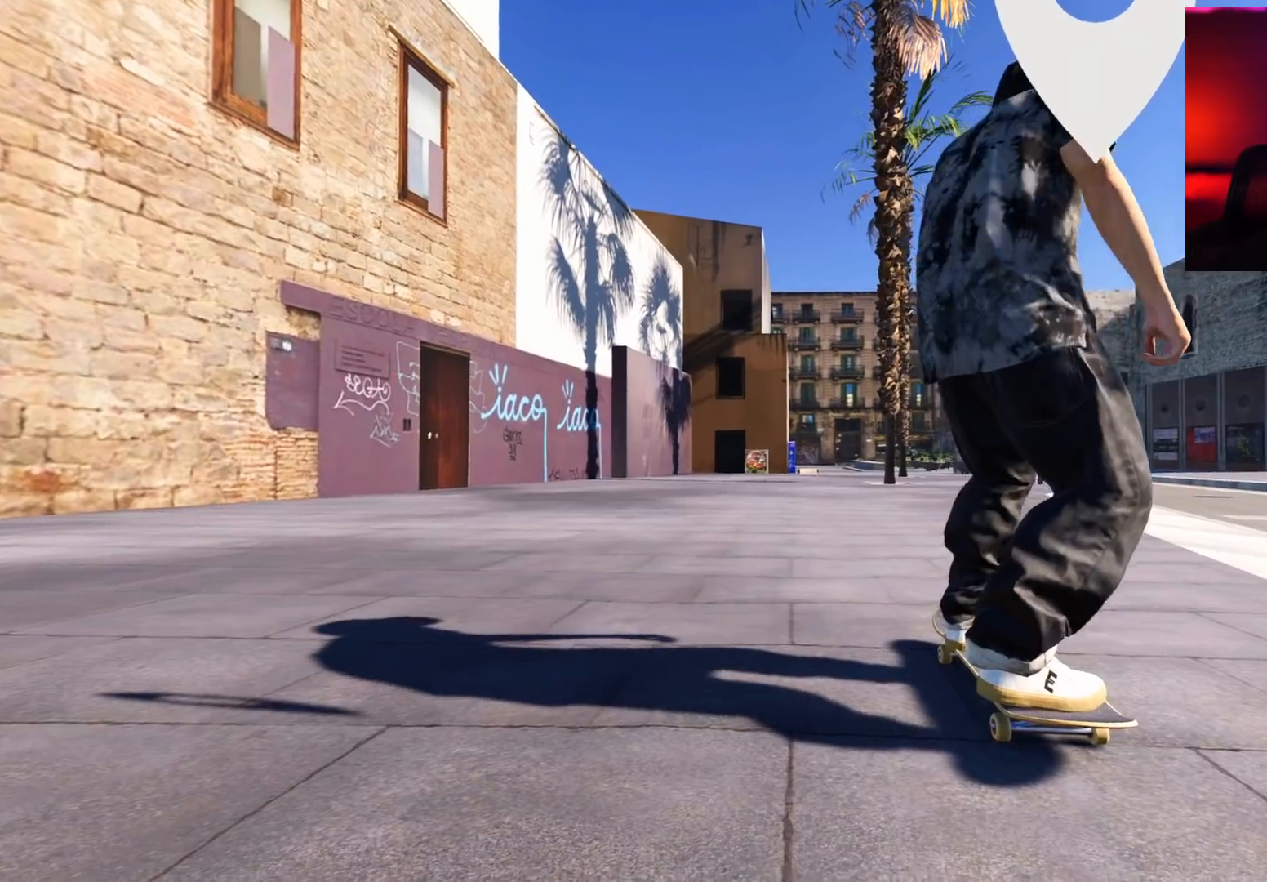
{"buttons": ["A"], "left_stick": "center", "right_stick": "center", "events": [[17, "A", "down"]]}
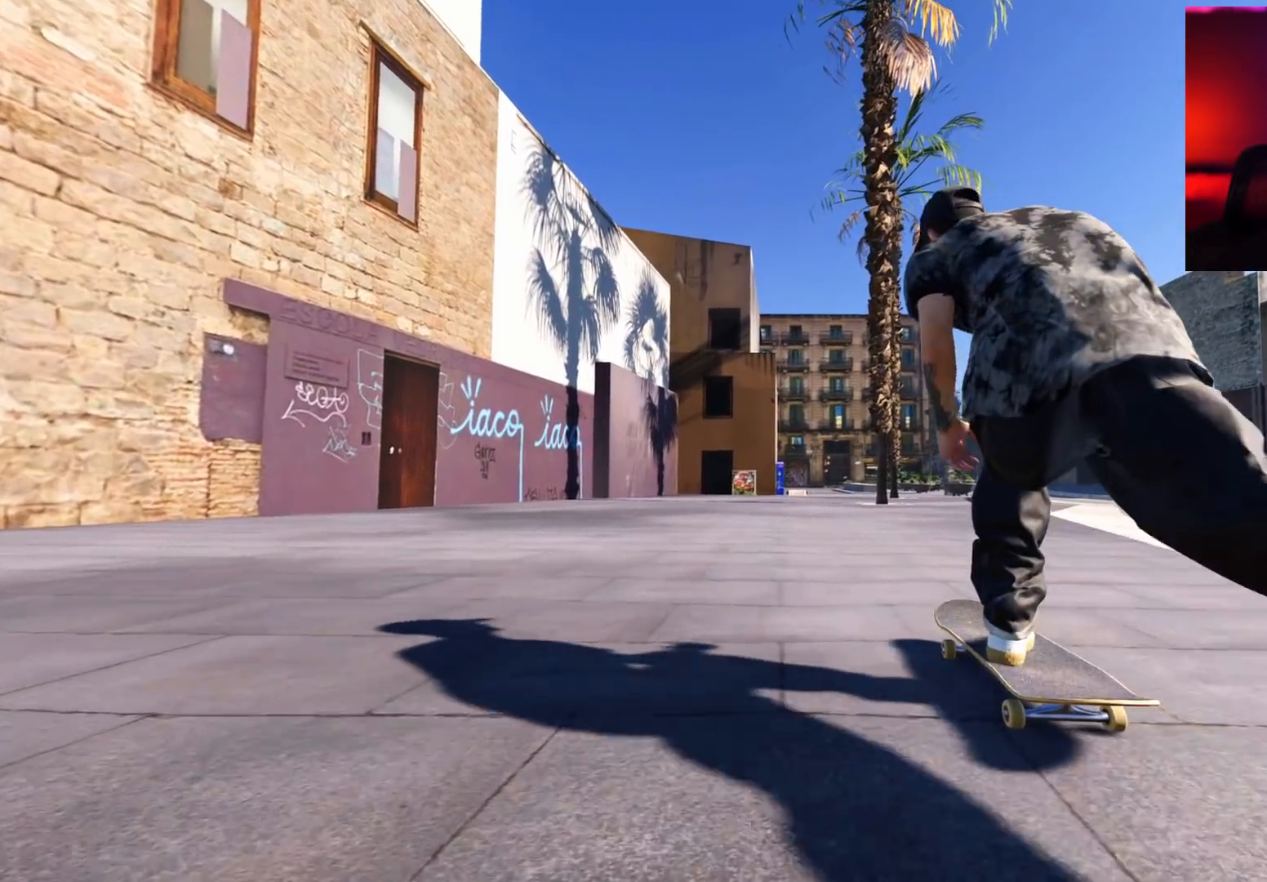
{"buttons": ["A"], "left_stick": "center", "right_stick": "center", "events": [[283, "DPAD_LEFT", "down"], [417, "DPAD_LEFT", "up"]]}
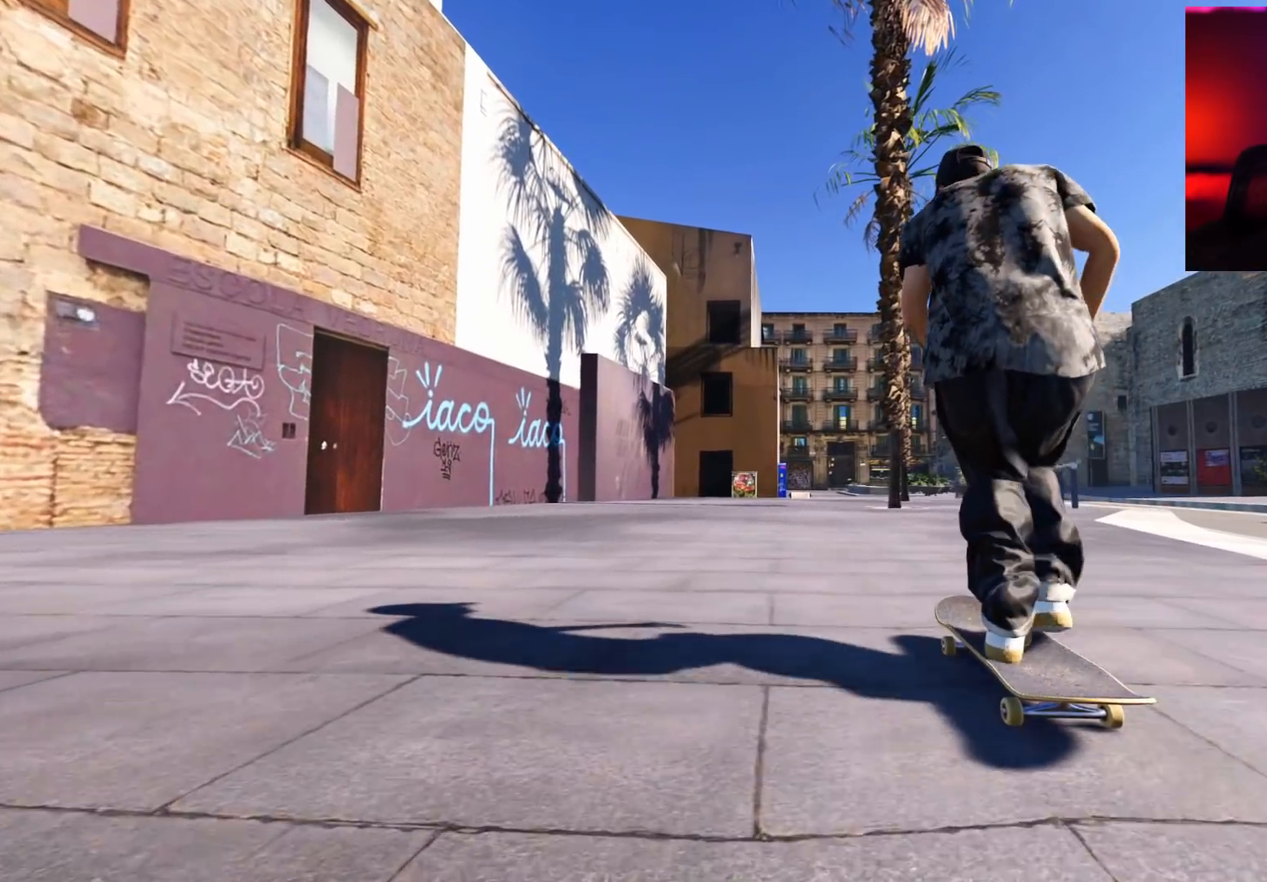
{"buttons": [], "left_stick": "center", "right_stick": "center", "events": [[100, "A", "up"]]}
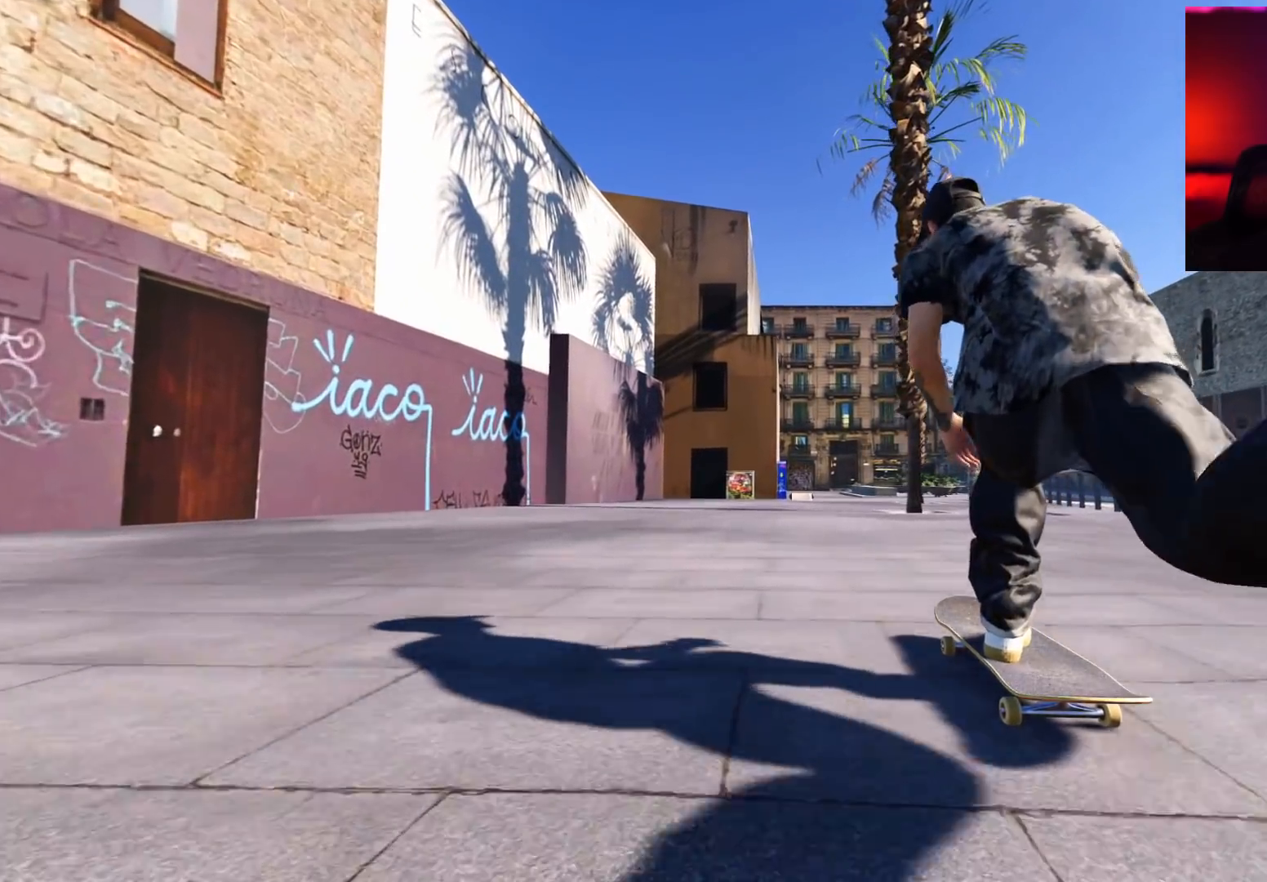
{"buttons": [], "left_stick": "up-left", "right_stick": "center", "events": [[83, "left_stick", "up"], [133, "L1", "down"], [267, "left_stick", "up-left"], [317, "right_stick", "up-left"], [450, "L1", "up"], [467, "right_stick", "center"]]}
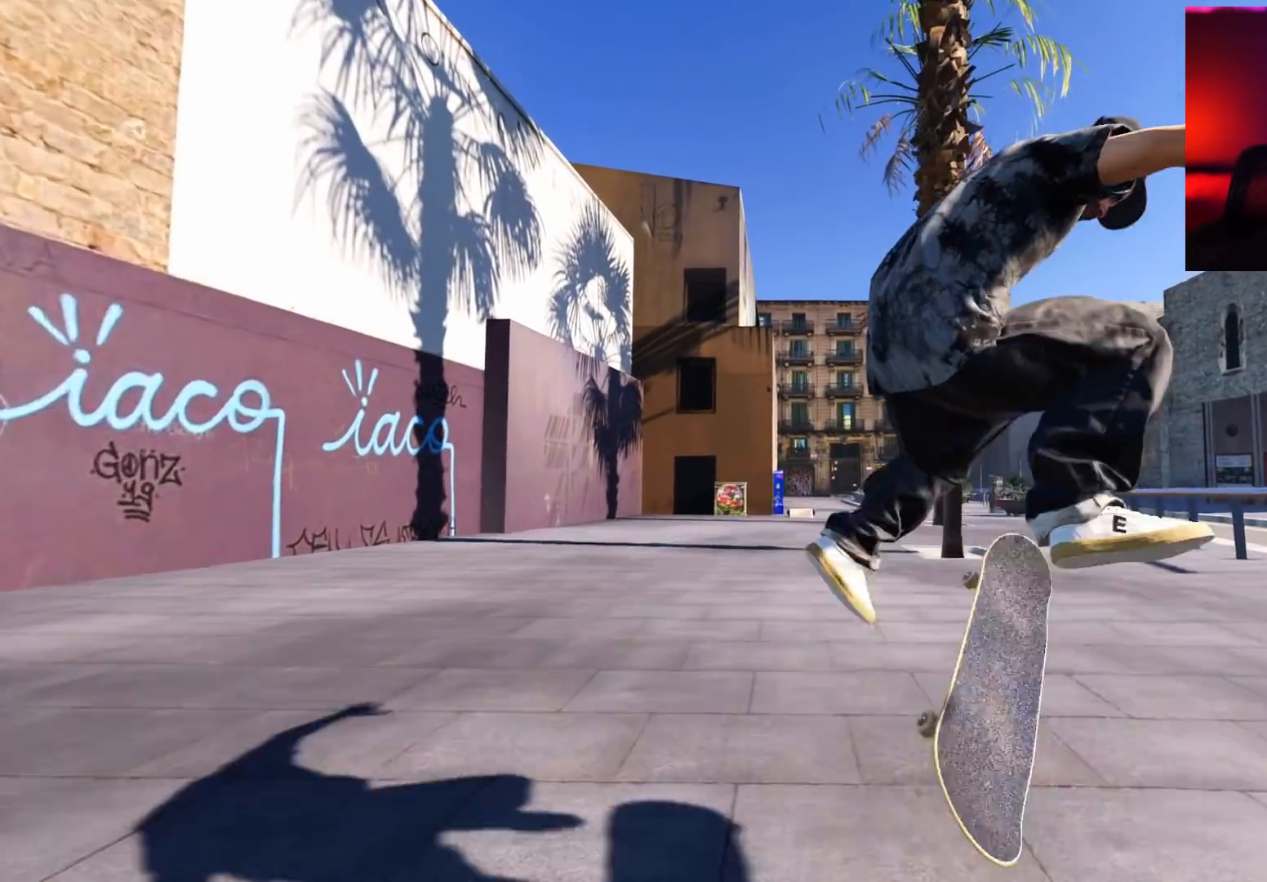
{"buttons": [], "left_stick": "center", "right_stick": "center", "events": [[233, "right_stick", "up"], [333, "left_stick", "center"], [483, "right_stick", "center"]]}
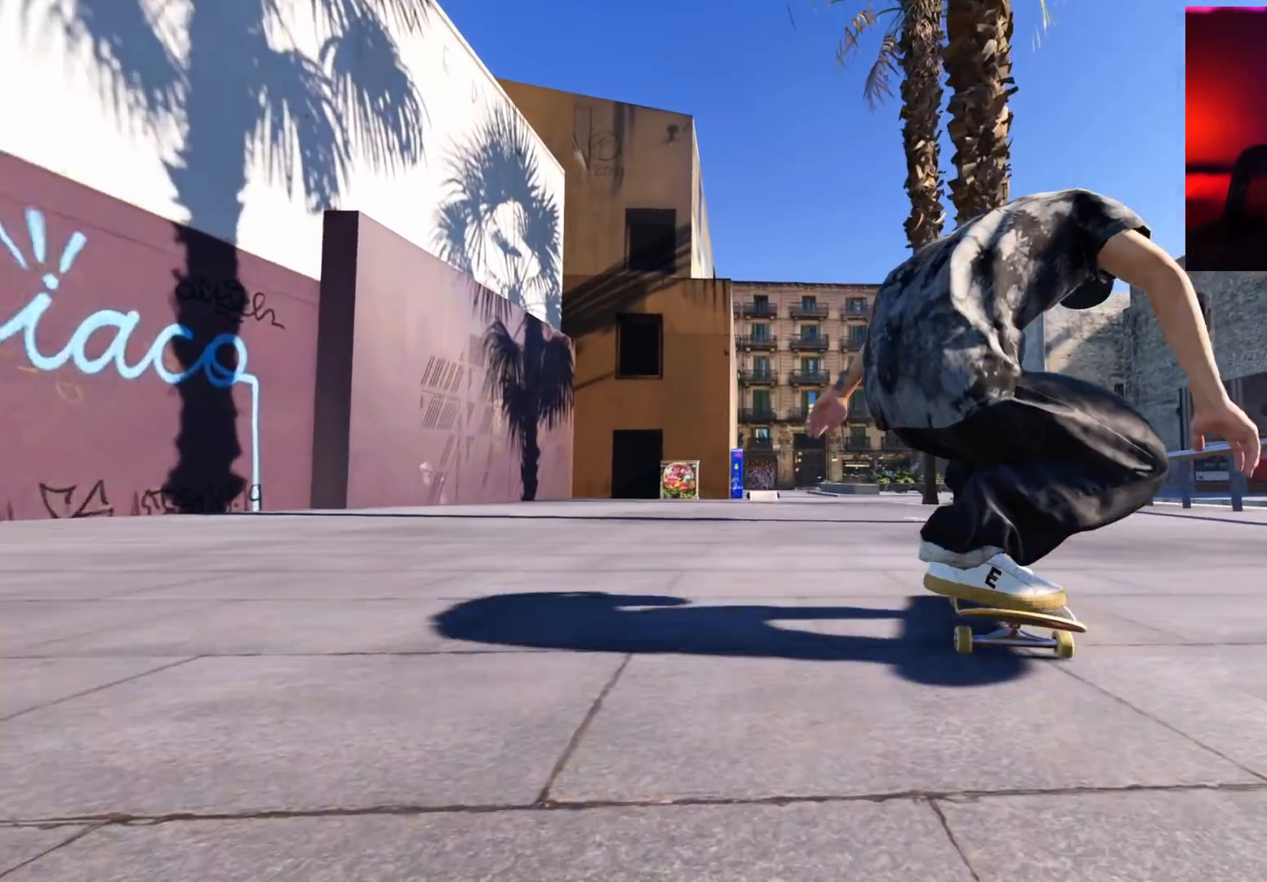
{"buttons": ["L2"], "left_stick": "center", "right_stick": "center", "events": [[150, "L2", "down"]]}
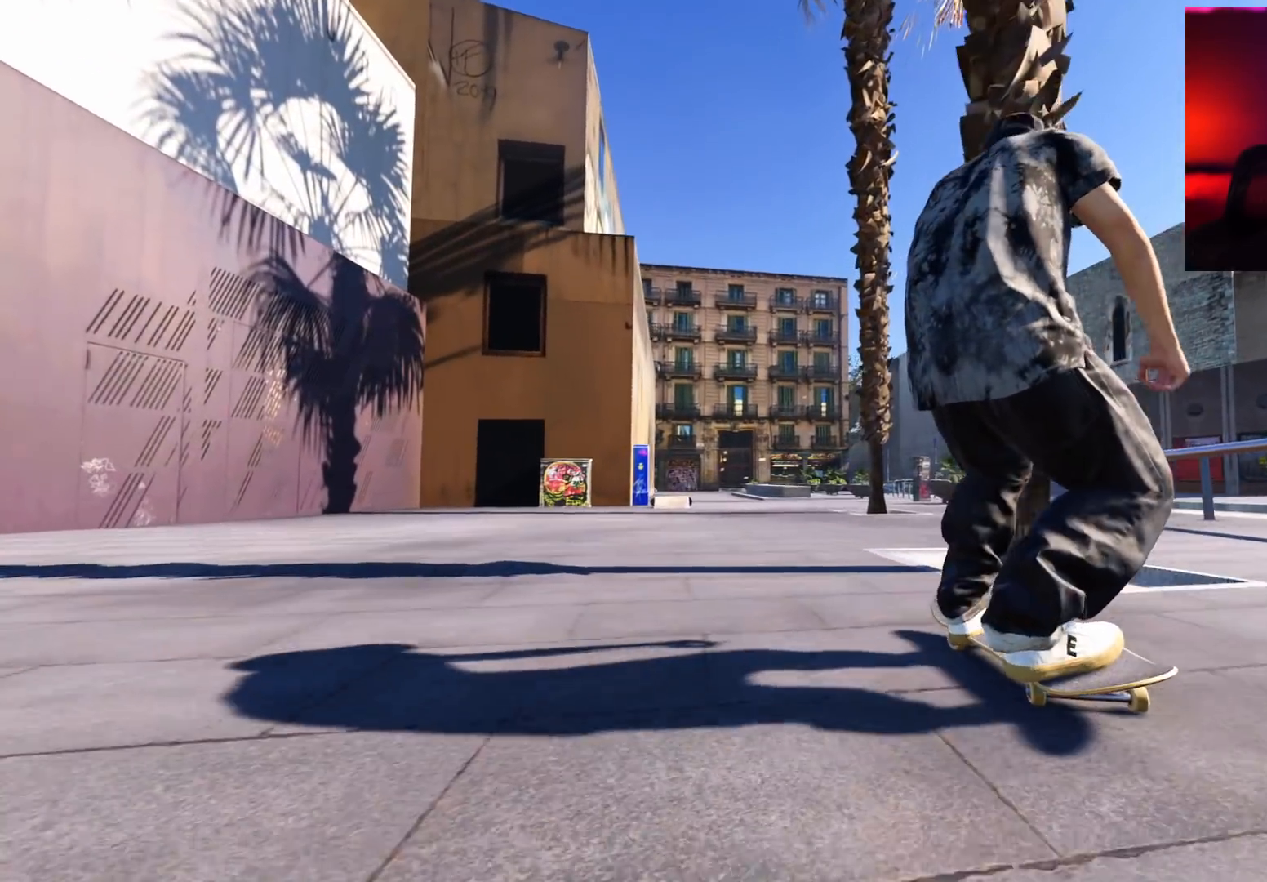
{"buttons": ["L2"], "left_stick": "center", "right_stick": "center", "events": [[50, "L2", "up"], [283, "L2", "down"]]}
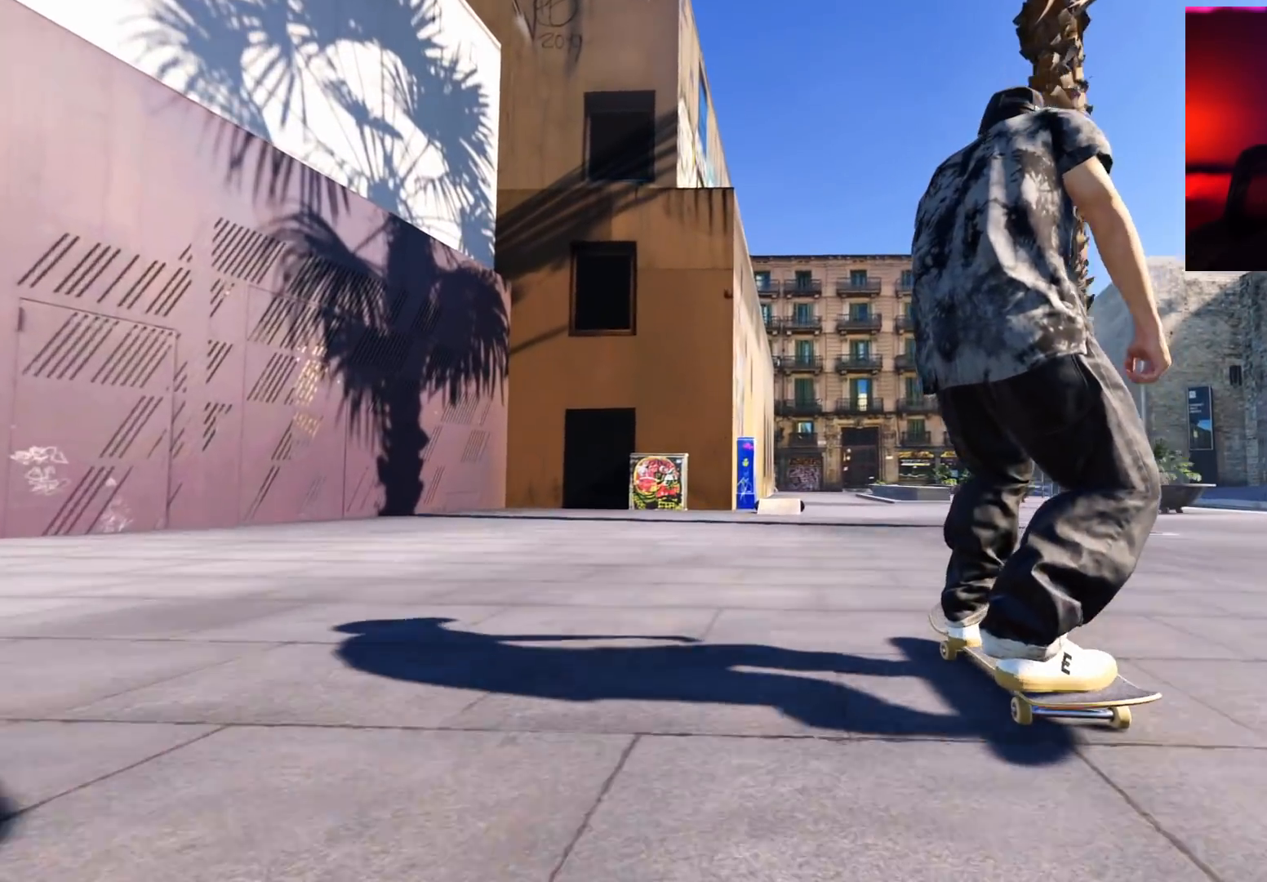
{"buttons": ["R2"], "left_stick": "center", "right_stick": "center", "events": [[50, "L2", "up"], [200, "right_stick", "left"], [267, "left_stick", "right"], [267, "right_stick", "up-left"], [383, "left_stick", "center"], [383, "right_stick", "center"], [483, "R2", "down"]]}
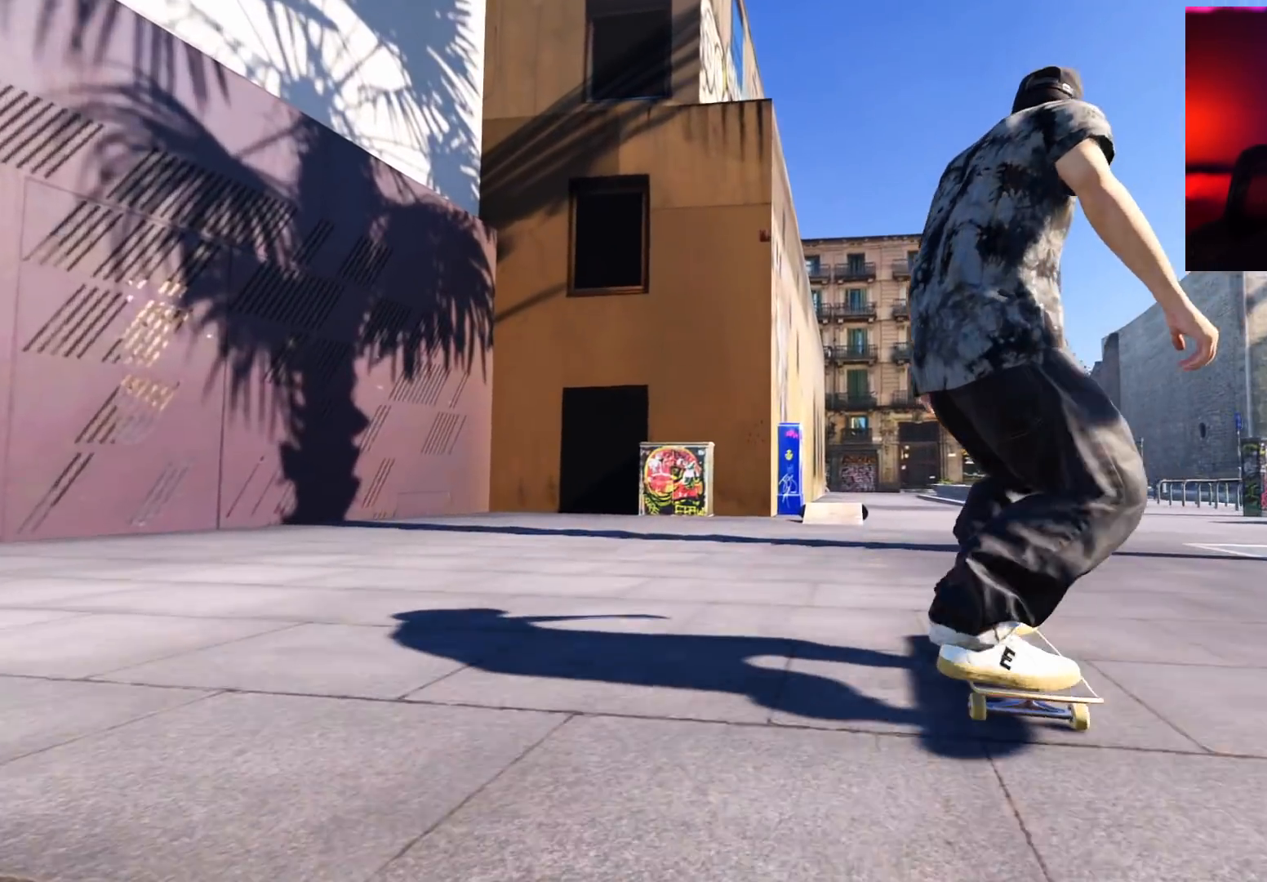
{"buttons": [], "left_stick": "center", "right_stick": "center", "events": [[117, "R2", "up"], [167, "R2", "down"], [500, "R2", "up"]]}
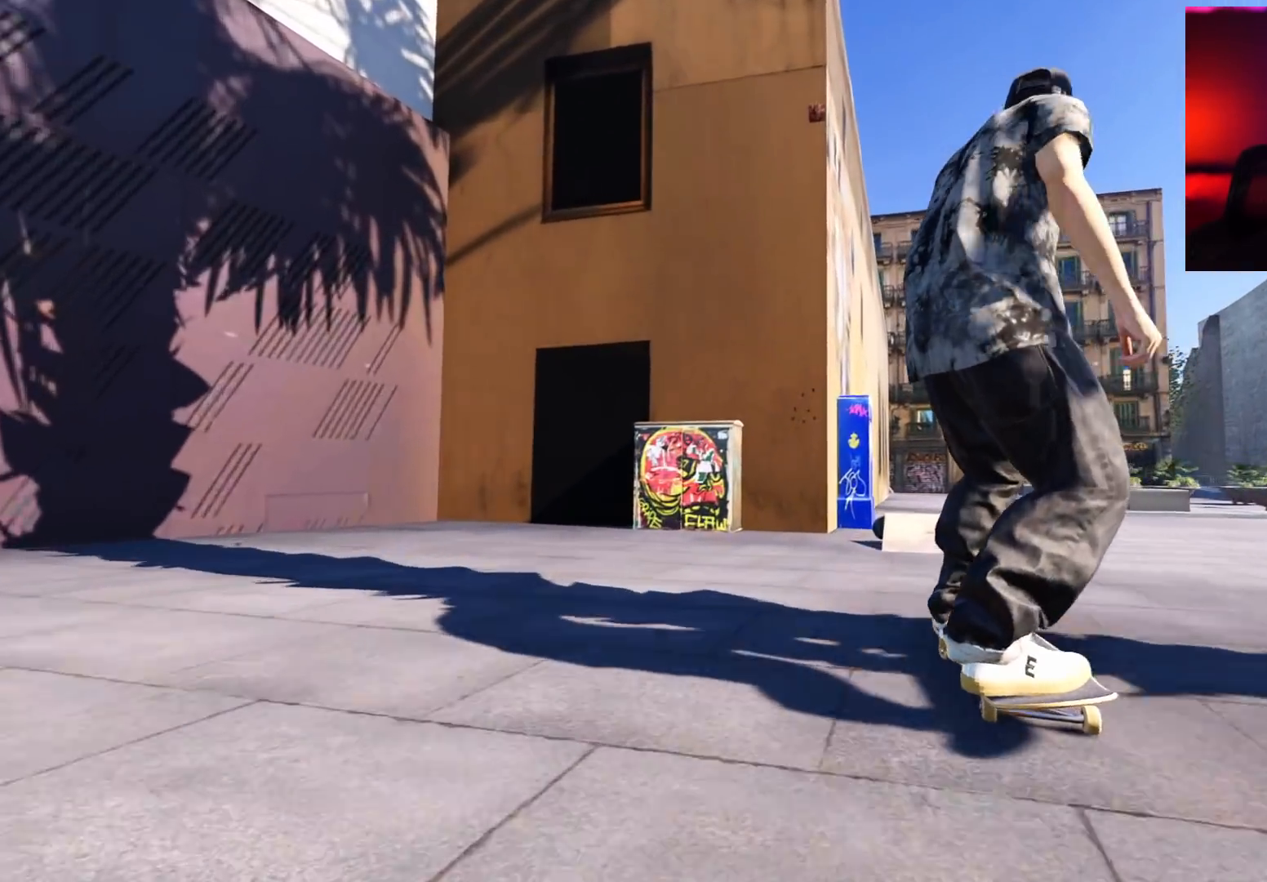
{"buttons": ["R2"], "left_stick": "down", "right_stick": "down", "events": [[150, "L2", "down"], [300, "L2", "up"], [300, "R2", "down"], [350, "right_stick", "down"], [383, "left_stick", "down"]]}
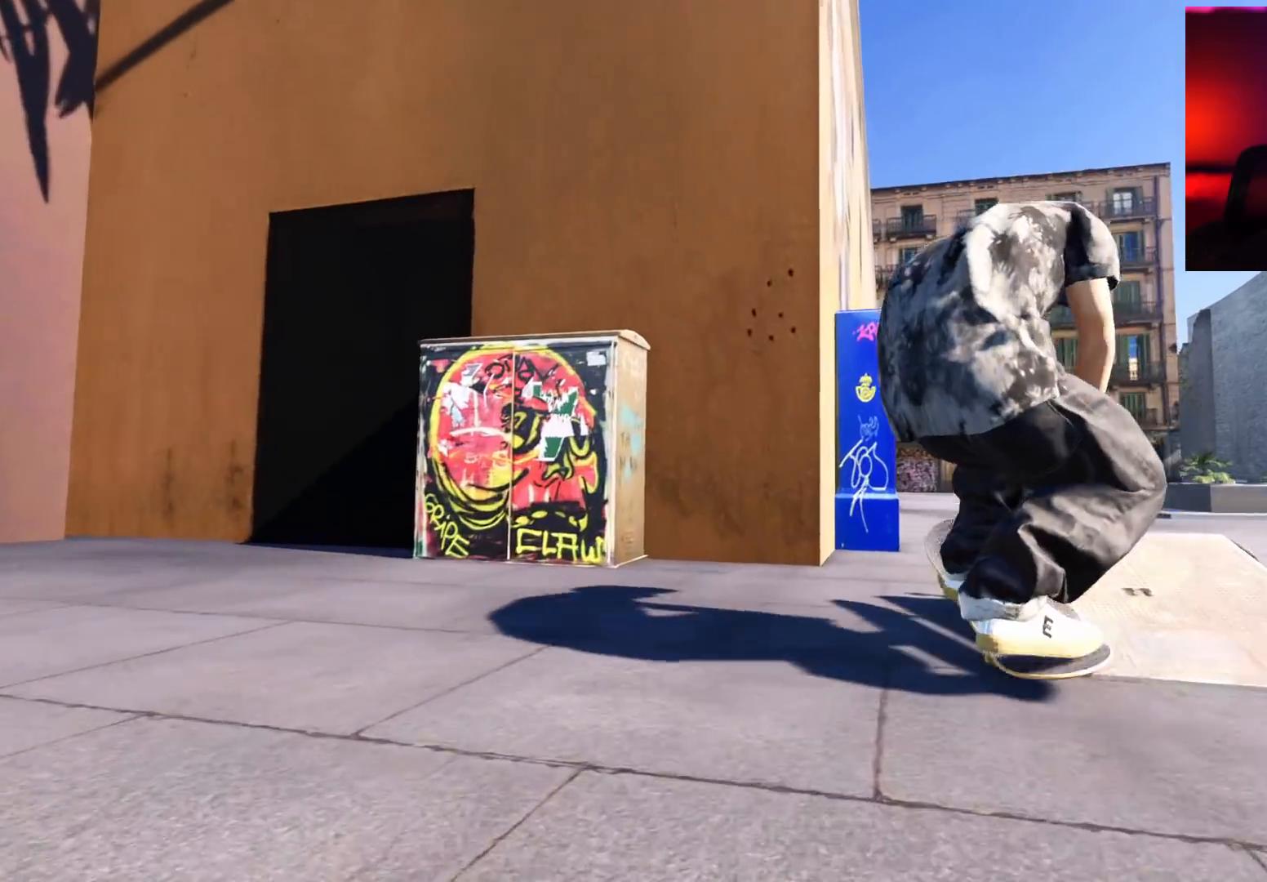
{"buttons": [], "left_stick": "center", "right_stick": "center", "events": [[33, "right_stick", "down-right"], [67, "left_stick", "up-left"], [167, "left_stick", "center"], [167, "right_stick", "center"], [267, "R2", "up"]]}